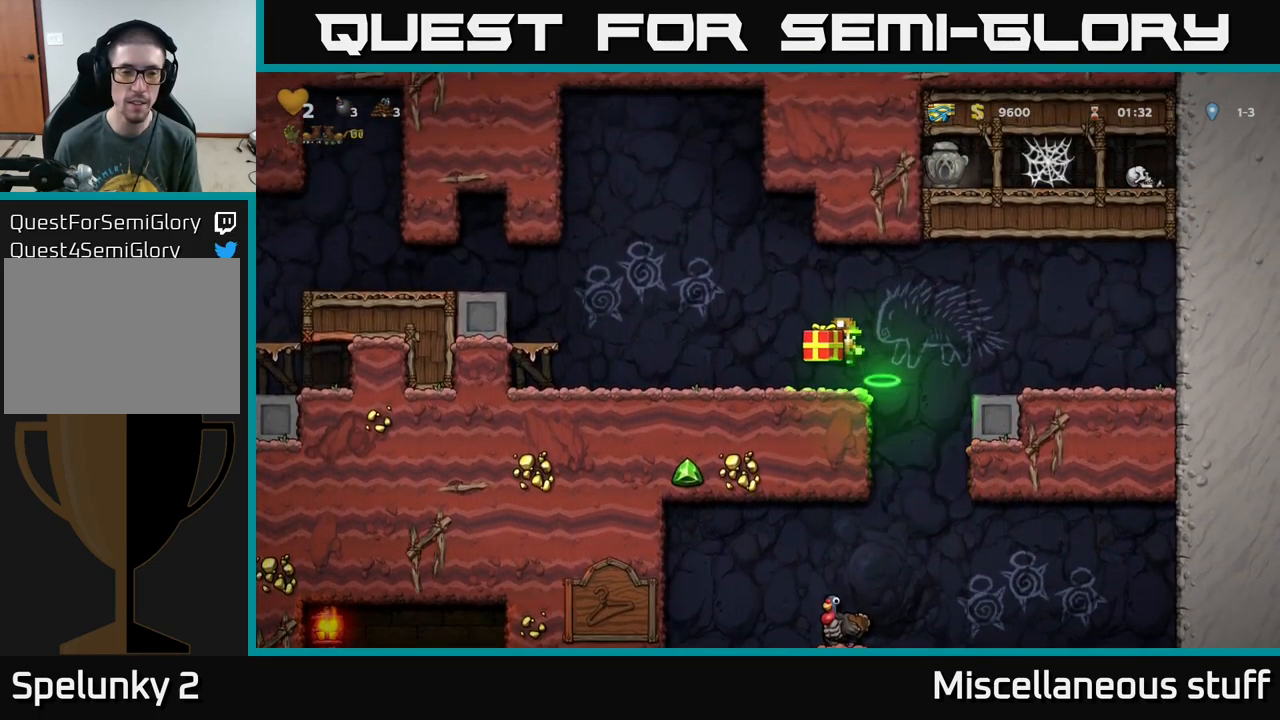
Gameplay with a controller (Xbox layout); each line is a JSON object with the inputs held at the frame after it. "events" lists button and stick changes between this image and that frame as [ms after this image, input, new state], when the widget could be followed in between. Not read: L1 right_stick.
{"buttons": ["A", "DPAD_LEFT"], "left_stick": "center", "events": [[383, "A", "down"]]}
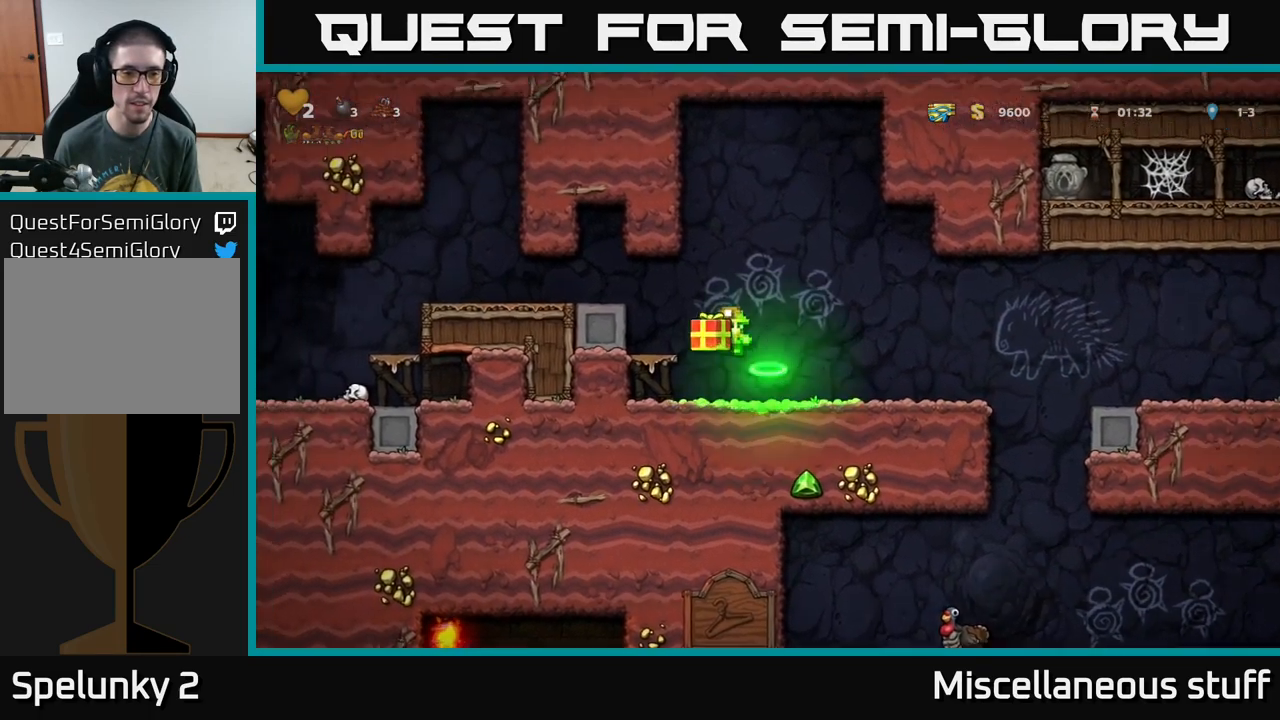
{"buttons": ["DPAD_DOWN"], "left_stick": "center", "events": [[167, "A", "up"], [333, "DPAD_LEFT", "up"], [467, "DPAD_DOWN", "down"]]}
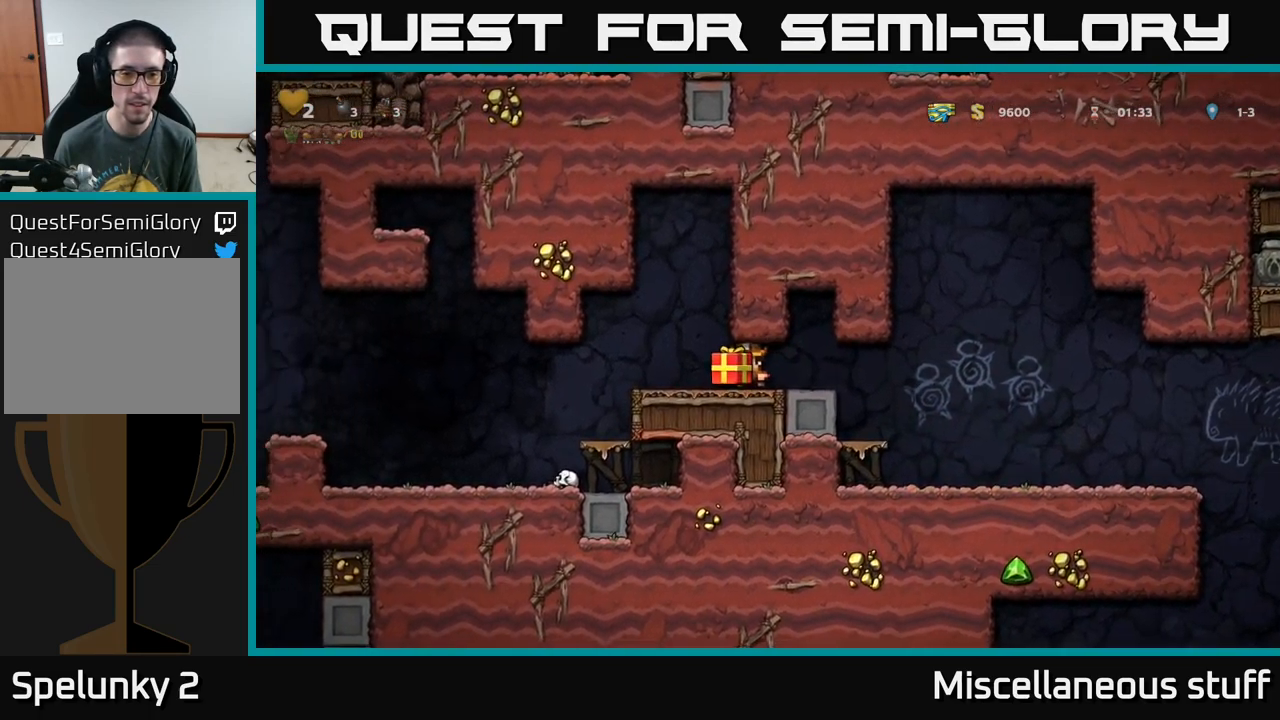
{"buttons": ["DPAD_RIGHT"], "left_stick": "center", "events": [[17, "X", "down"], [100, "X", "up"], [117, "DPAD_DOWN", "up"], [133, "DPAD_RIGHT", "down"]]}
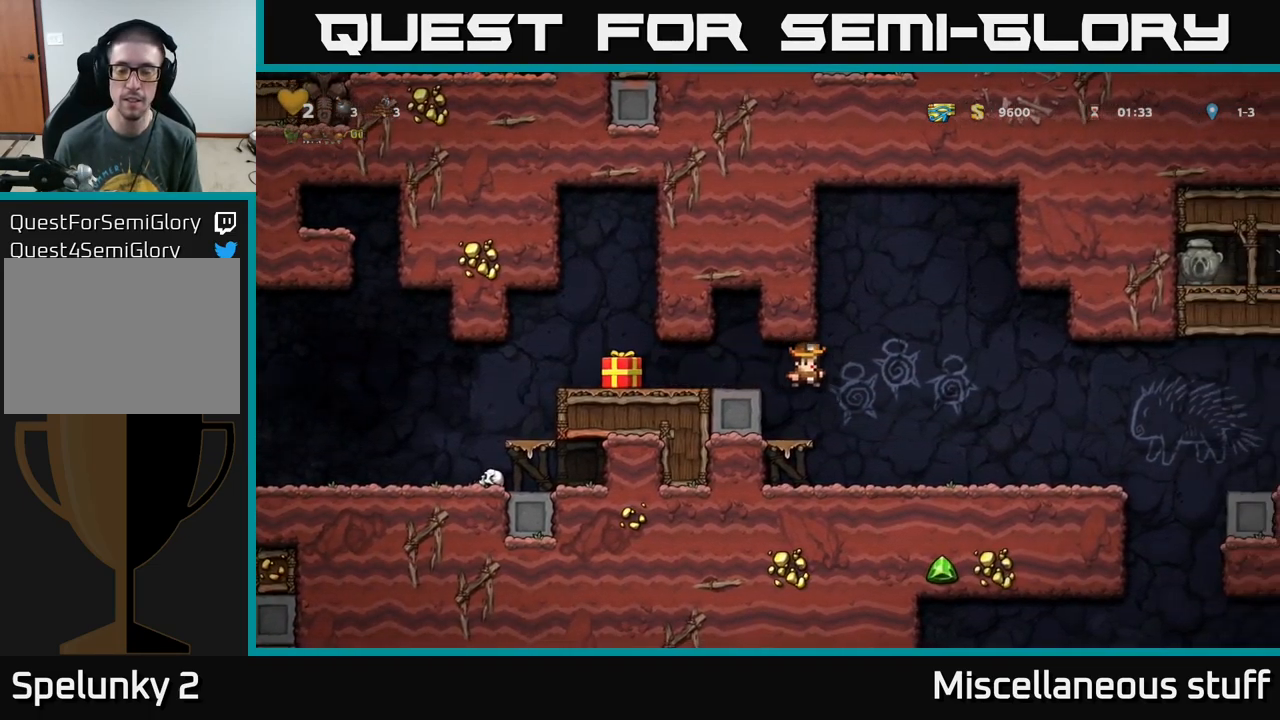
{"buttons": ["DPAD_RIGHT"], "left_stick": "center", "events": []}
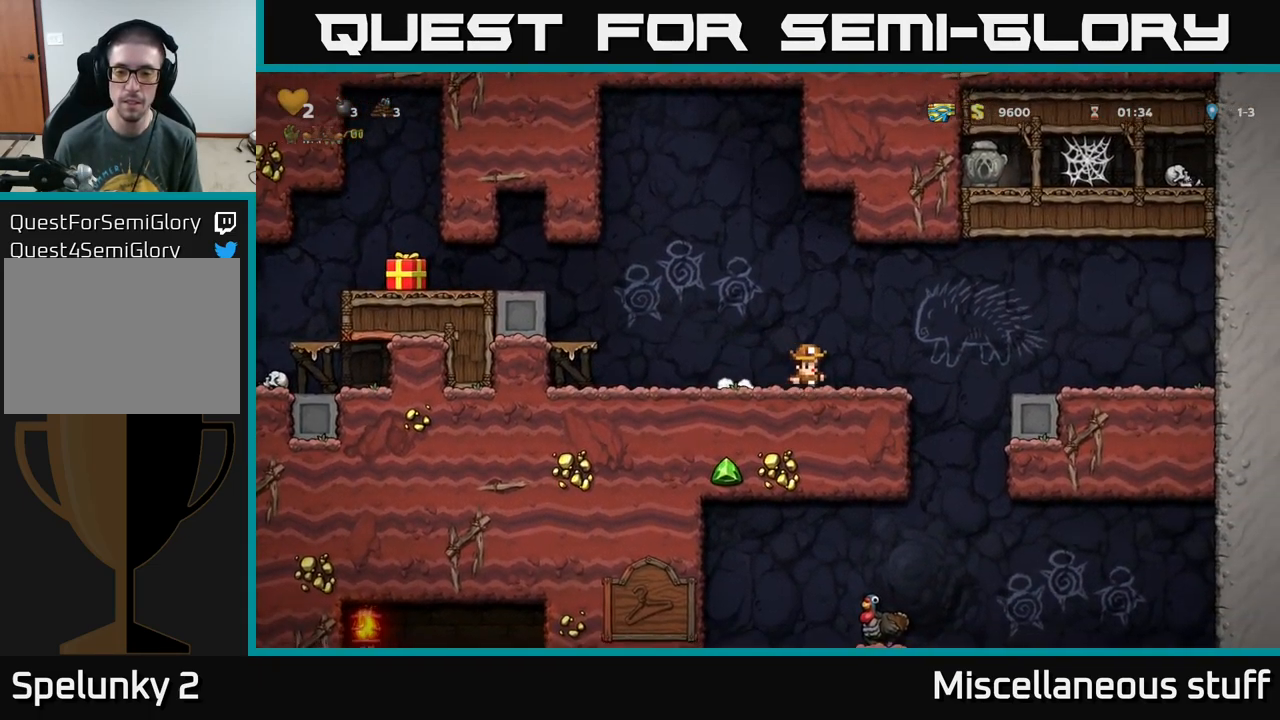
{"buttons": ["DPAD_LEFT"], "left_stick": "center", "events": [[217, "DPAD_RIGHT", "up"], [383, "DPAD_LEFT", "down"]]}
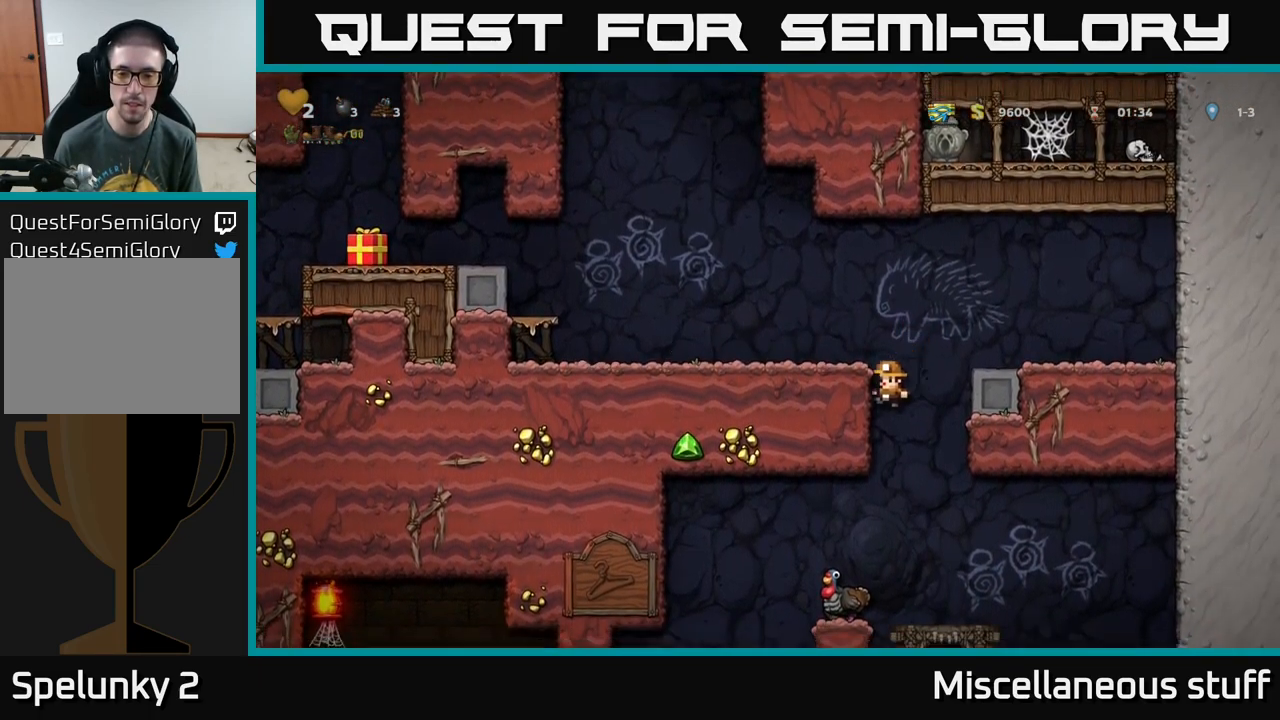
{"buttons": [], "left_stick": "center", "events": [[33, "DPAD_LEFT", "up"], [333, "DPAD_DOWN", "down"], [366, "A", "down"], [416, "A", "up"], [466, "DPAD_DOWN", "up"]]}
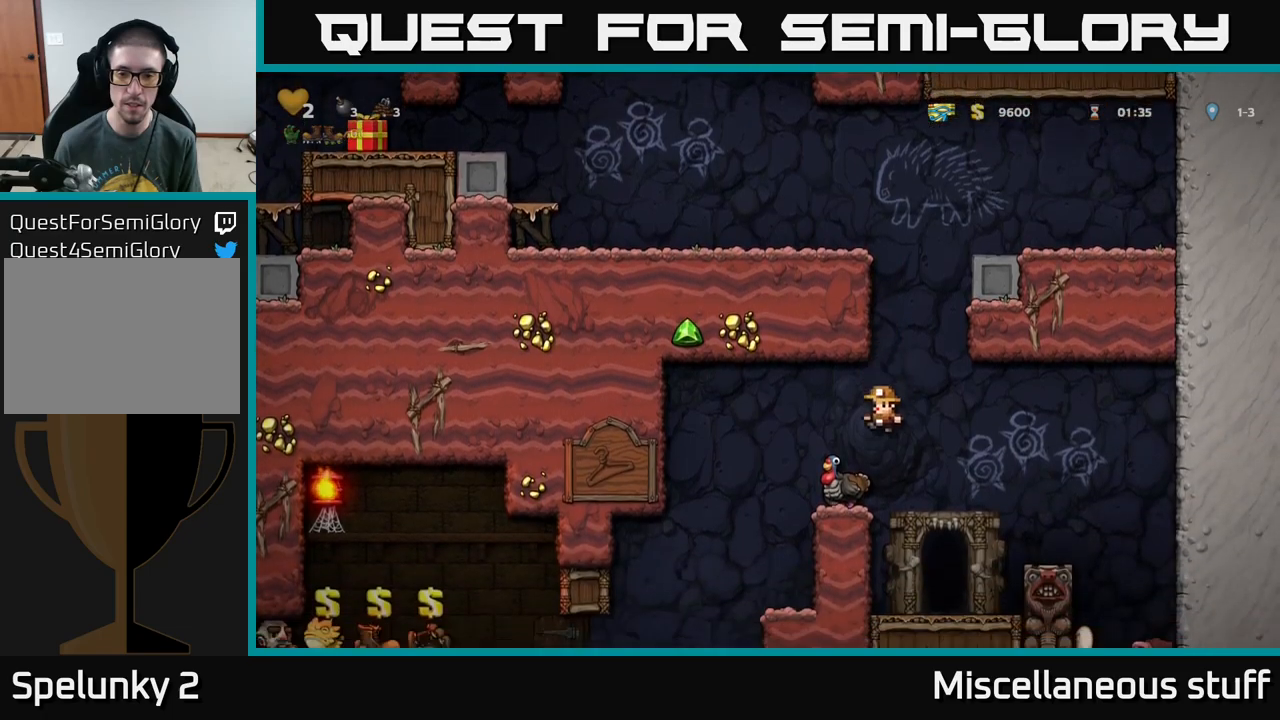
{"buttons": ["A"], "left_stick": "center", "events": [[433, "A", "down"]]}
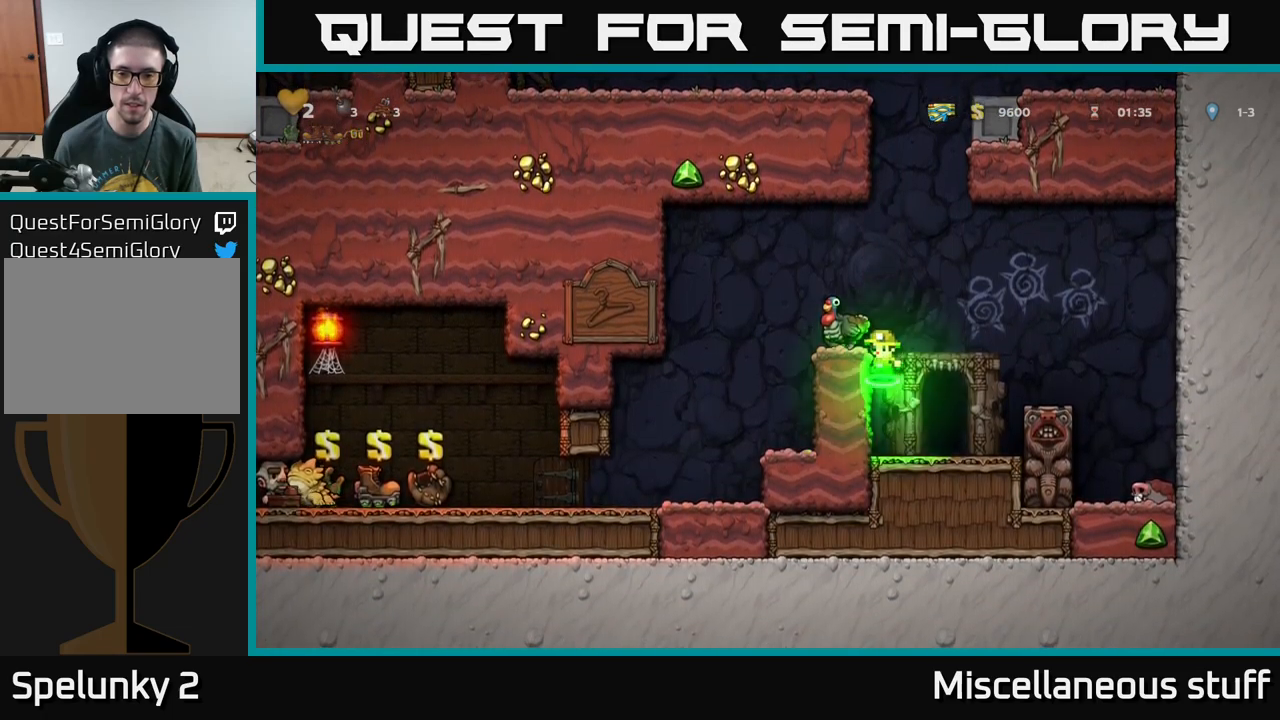
{"buttons": ["X", "DPAD_DOWN"], "left_stick": "center", "events": [[50, "A", "up"], [83, "DPAD_LEFT", "down"], [150, "DPAD_LEFT", "up"], [400, "DPAD_DOWN", "down"], [483, "X", "down"]]}
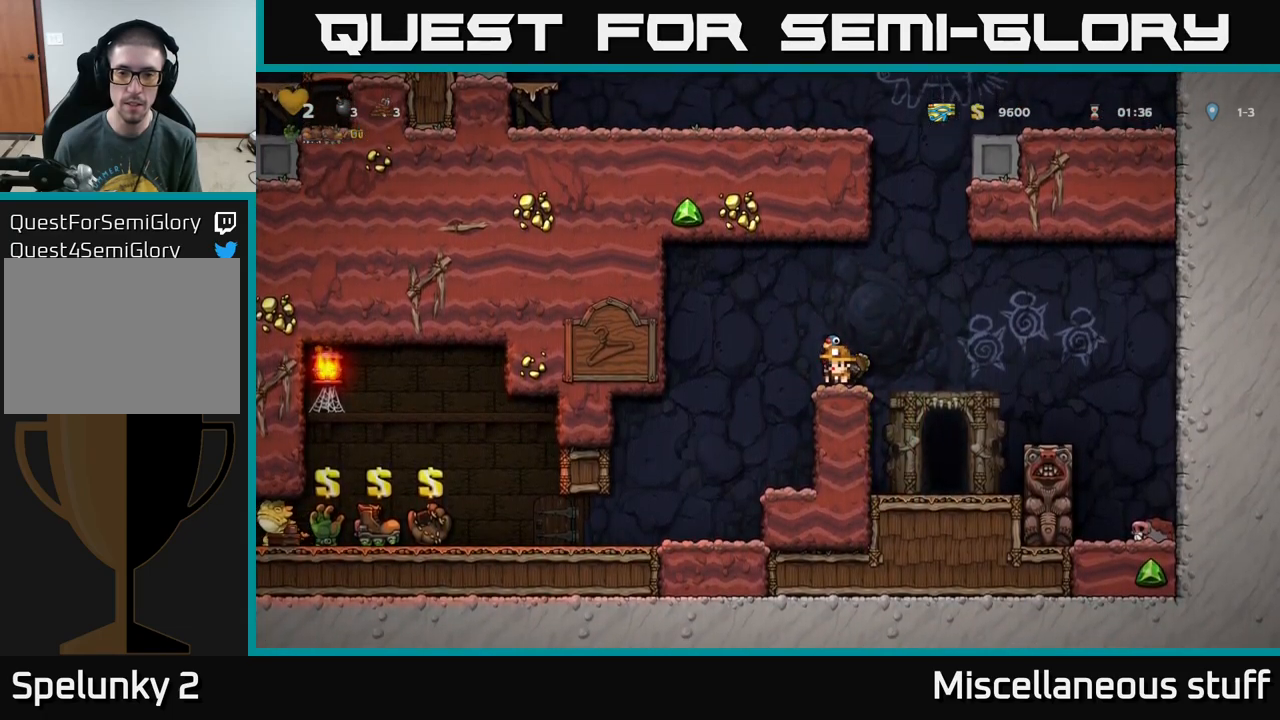
{"buttons": ["A", "DPAD_LEFT"], "left_stick": "center", "events": [[83, "DPAD_DOWN", "up"], [83, "X", "up"], [150, "DPAD_RIGHT", "down"], [167, "A", "down"], [300, "DPAD_RIGHT", "up"], [400, "DPAD_LEFT", "down"]]}
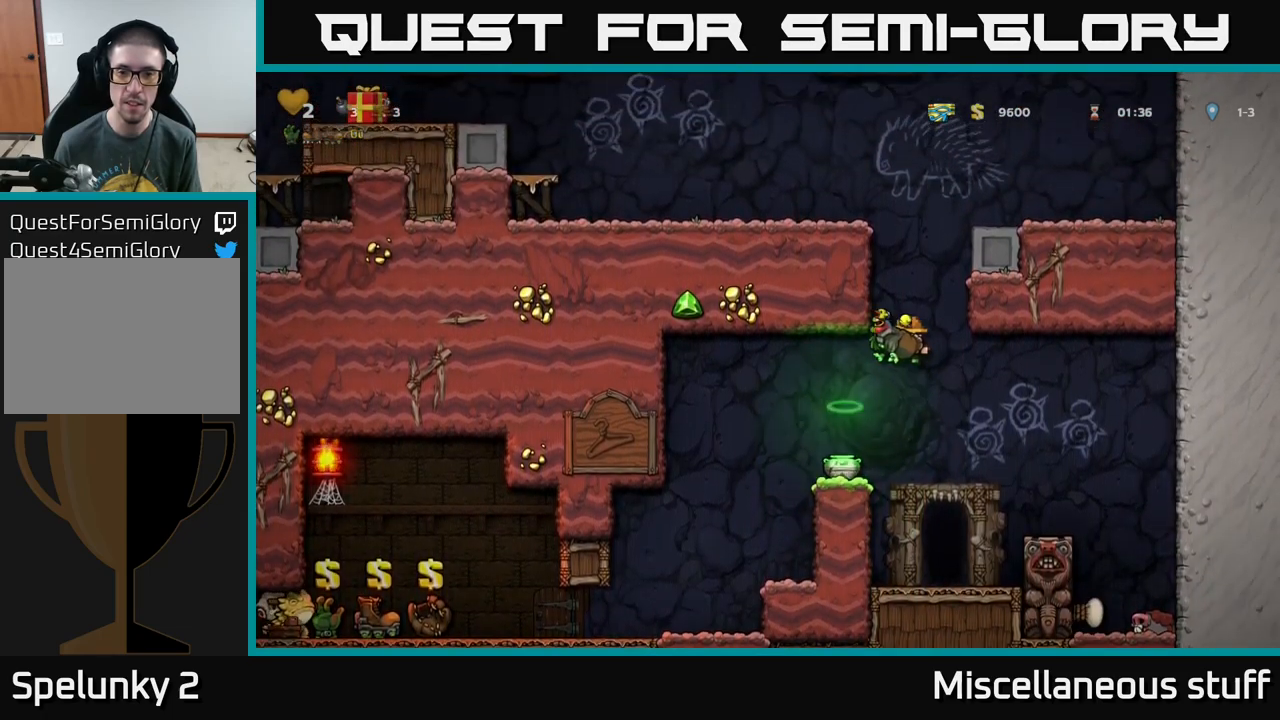
{"buttons": ["A", "DPAD_LEFT"], "left_stick": "center", "events": [[117, "A", "up"], [200, "A", "down"], [333, "A", "up"], [483, "A", "down"]]}
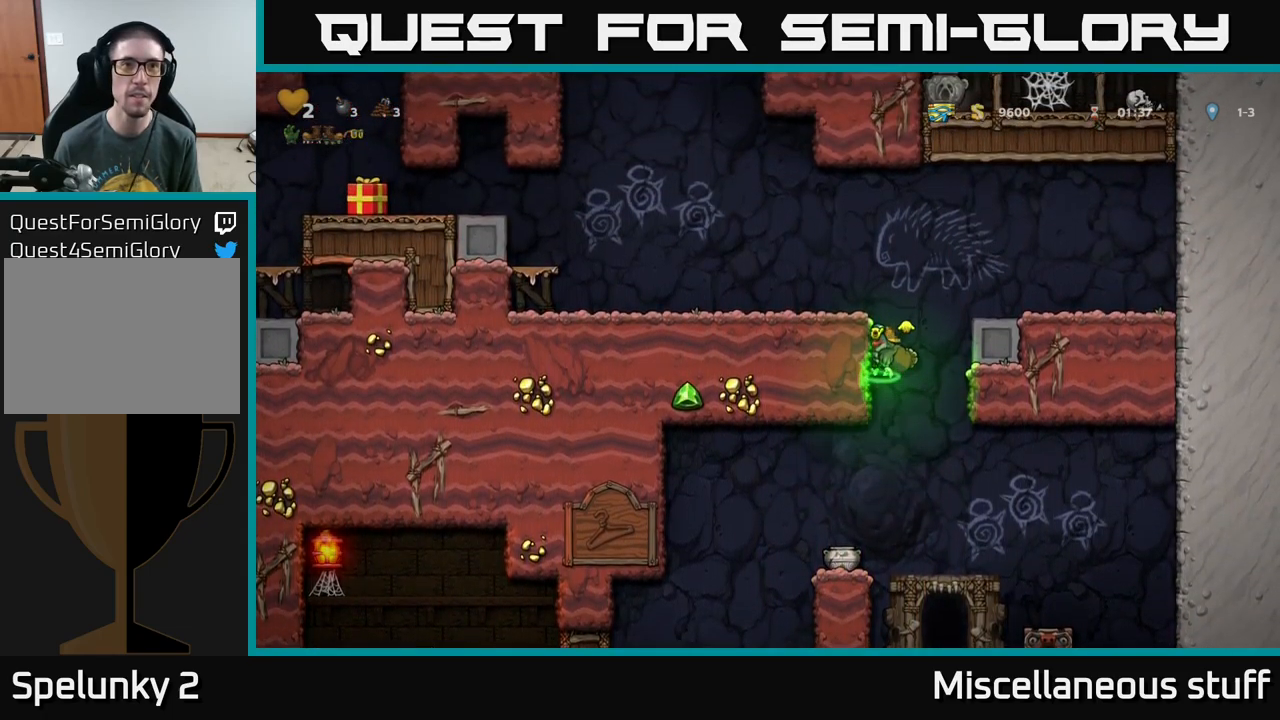
{"buttons": ["DPAD_LEFT"], "left_stick": "center", "events": [[183, "A", "up"]]}
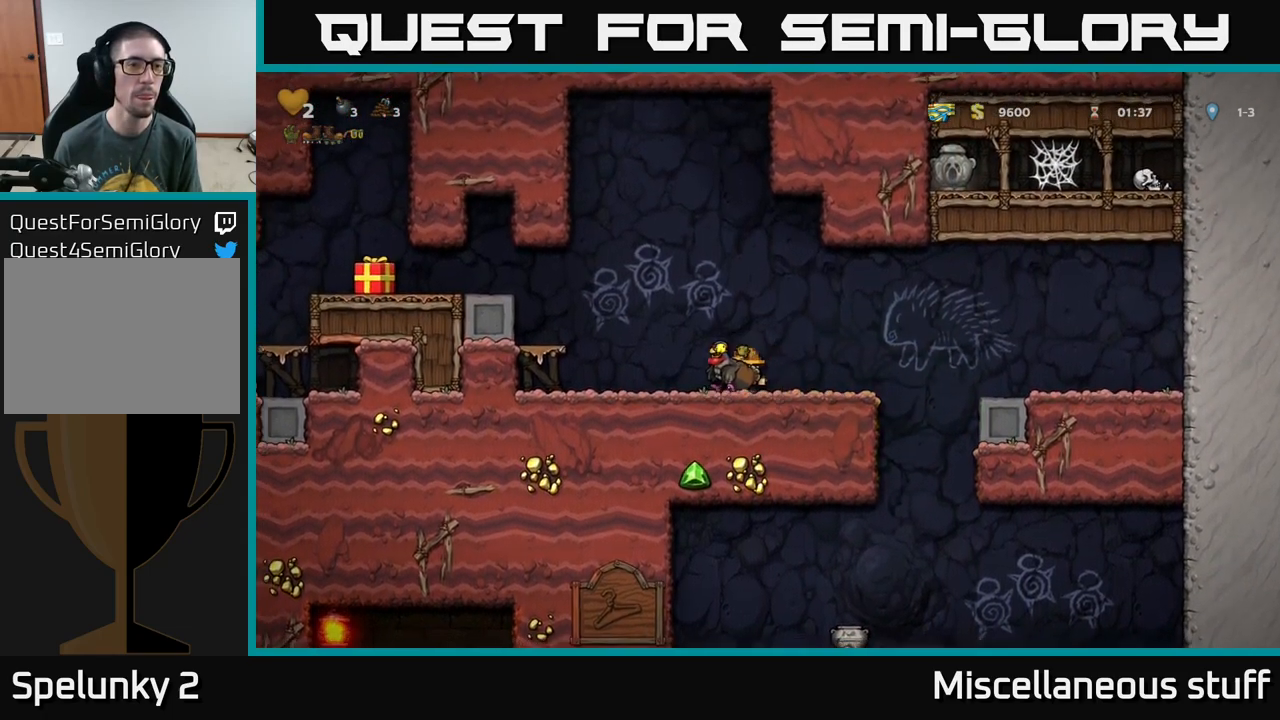
{"buttons": ["DPAD_LEFT"], "left_stick": "center", "events": [[183, "A", "down"], [467, "A", "up"]]}
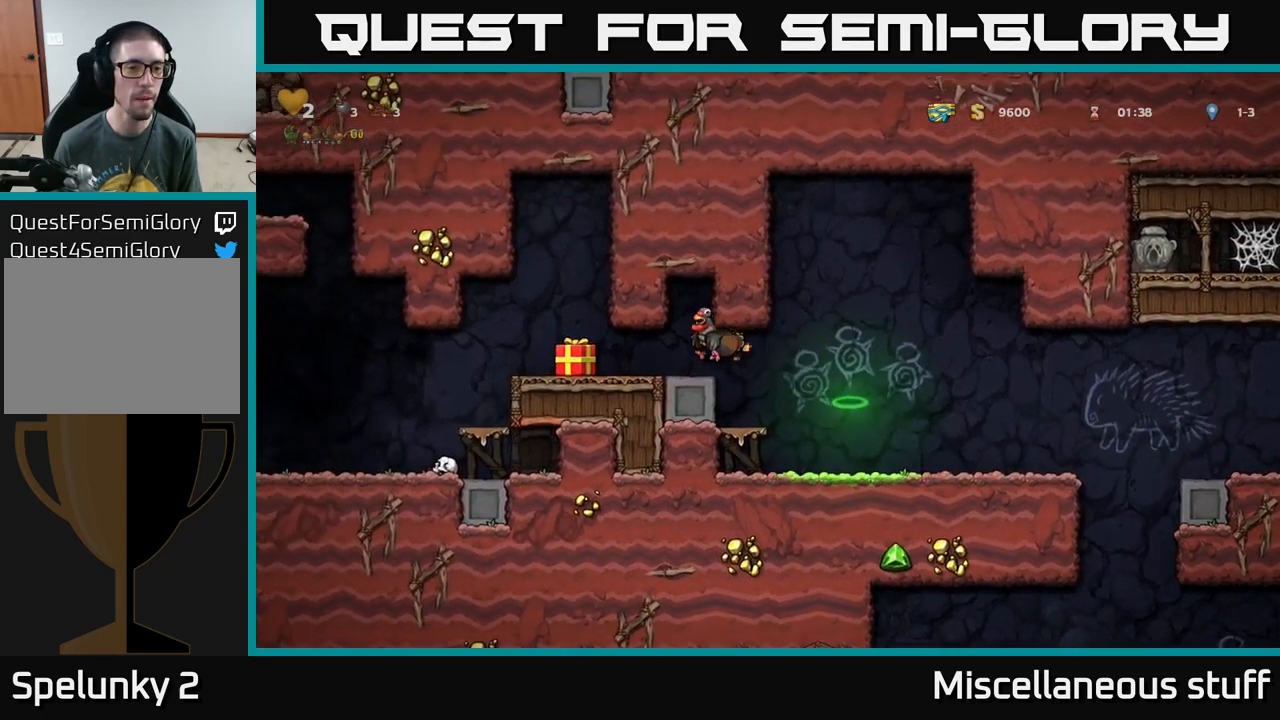
{"buttons": ["DPAD_LEFT"], "left_stick": "center", "events": []}
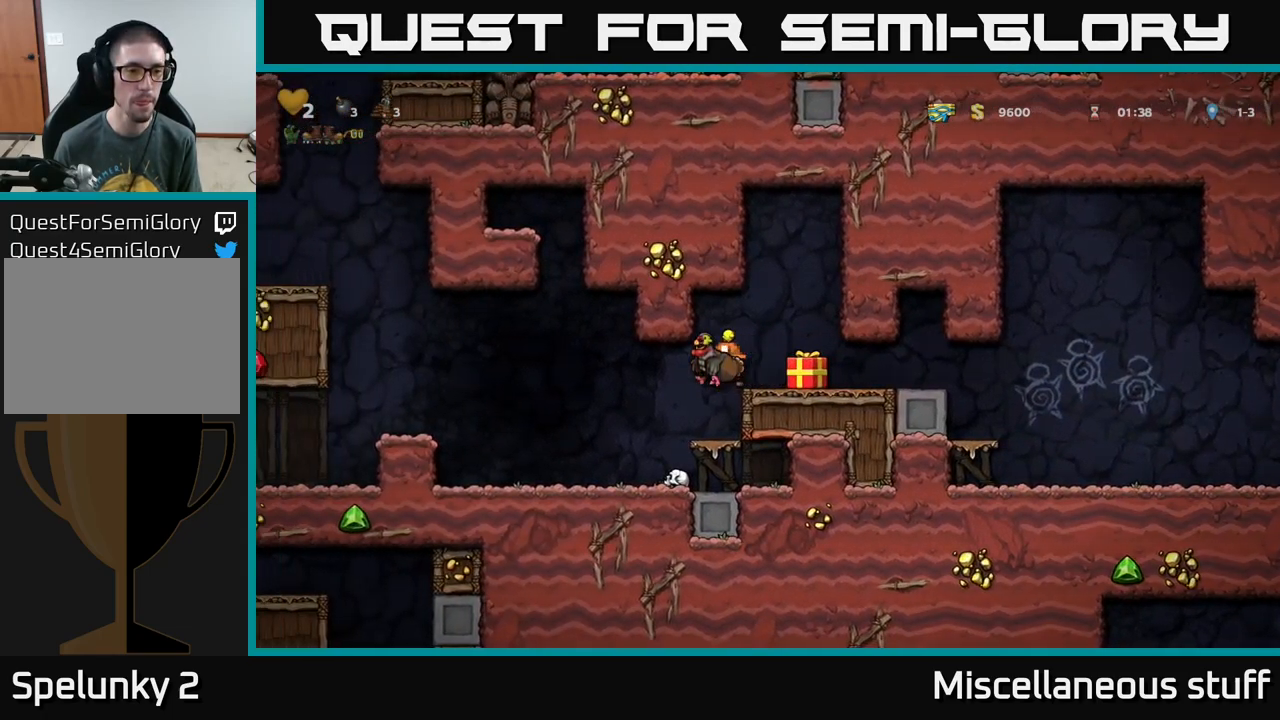
{"buttons": ["X", "DPAD_DOWN"], "left_stick": "center", "events": [[267, "DPAD_LEFT", "up"], [317, "DPAD_DOWN", "down"], [483, "X", "down"]]}
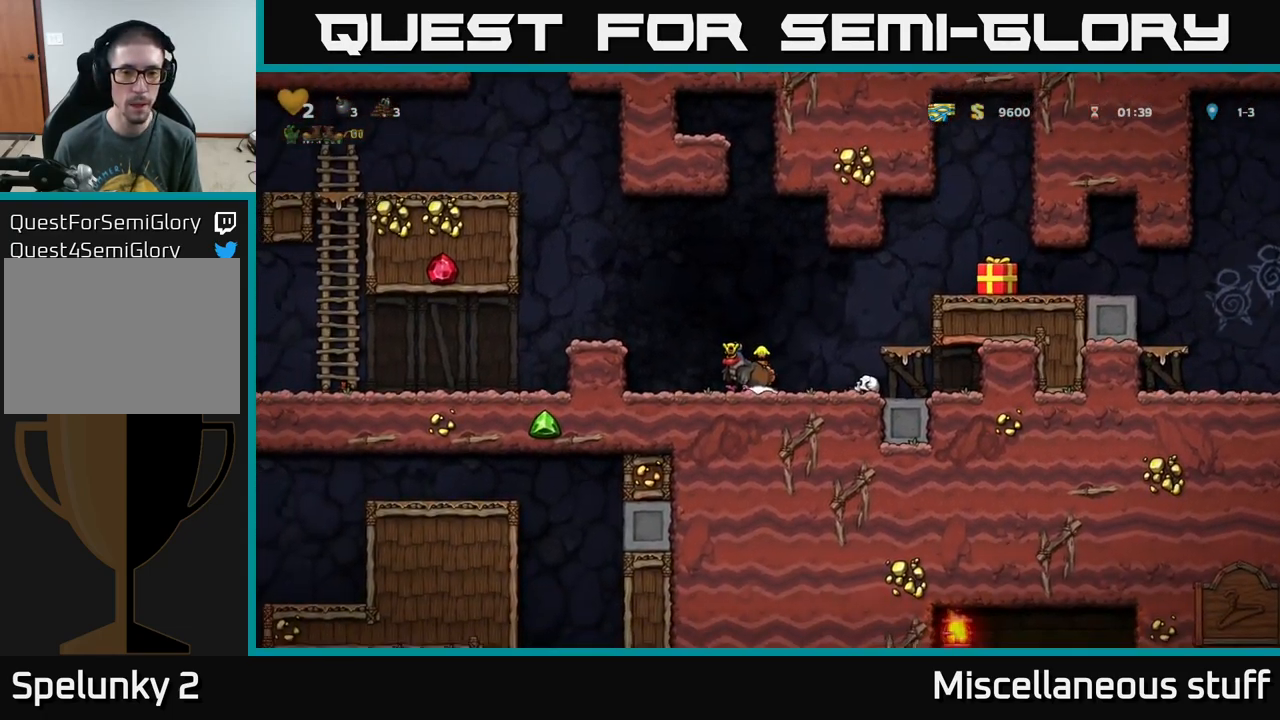
{"buttons": ["DPAD_RIGHT"], "left_stick": "center", "events": [[33, "DPAD_DOWN", "up"], [33, "DPAD_RIGHT", "down"], [67, "A", "down"], [83, "X", "up"], [367, "A", "up"]]}
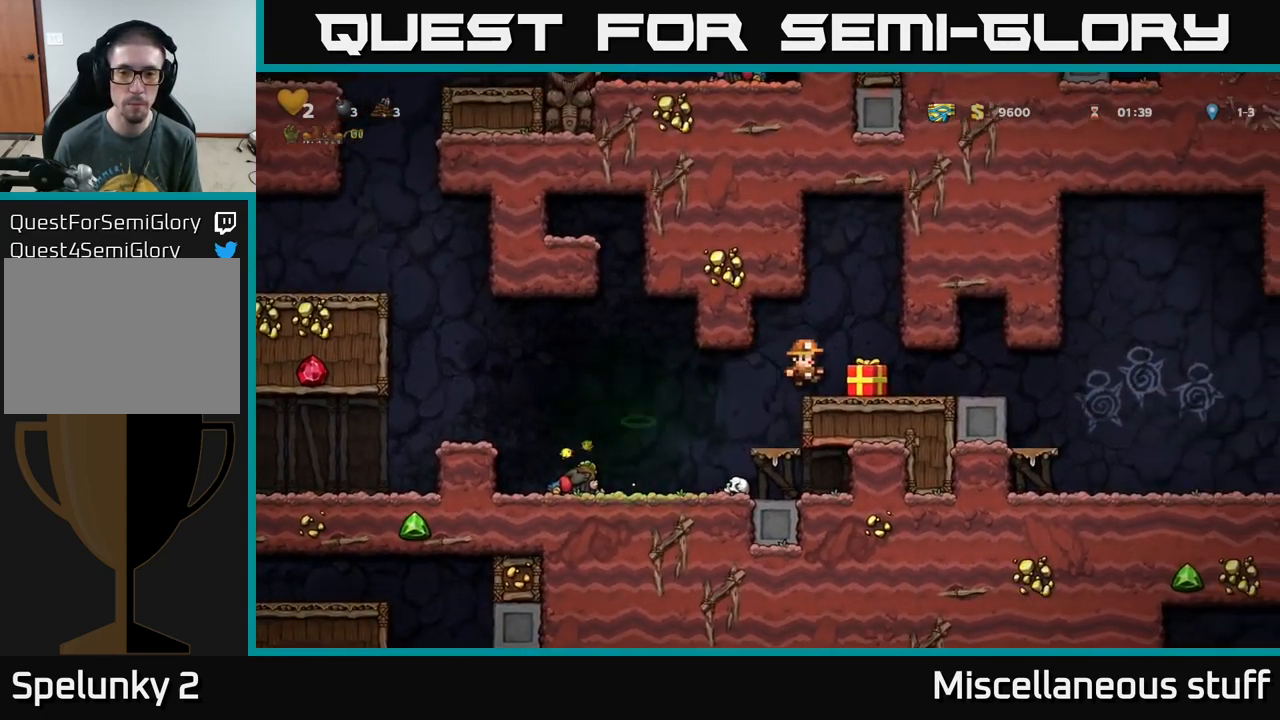
{"buttons": ["DPAD_LEFT"], "left_stick": "center", "events": [[67, "DPAD_RIGHT", "up"], [167, "DPAD_DOWN", "down"], [234, "X", "down"], [317, "DPAD_DOWN", "up"], [317, "X", "up"], [350, "DPAD_LEFT", "down"]]}
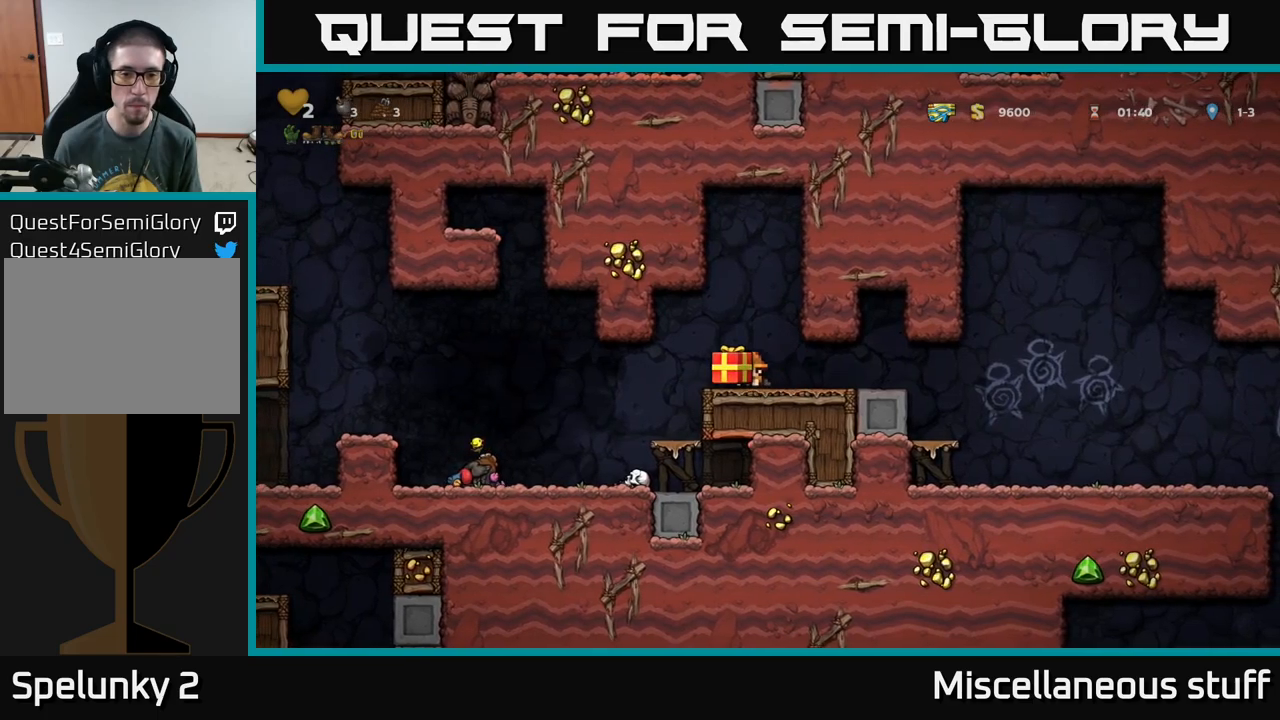
{"buttons": [], "left_stick": "center", "events": [[384, "DPAD_LEFT", "up"]]}
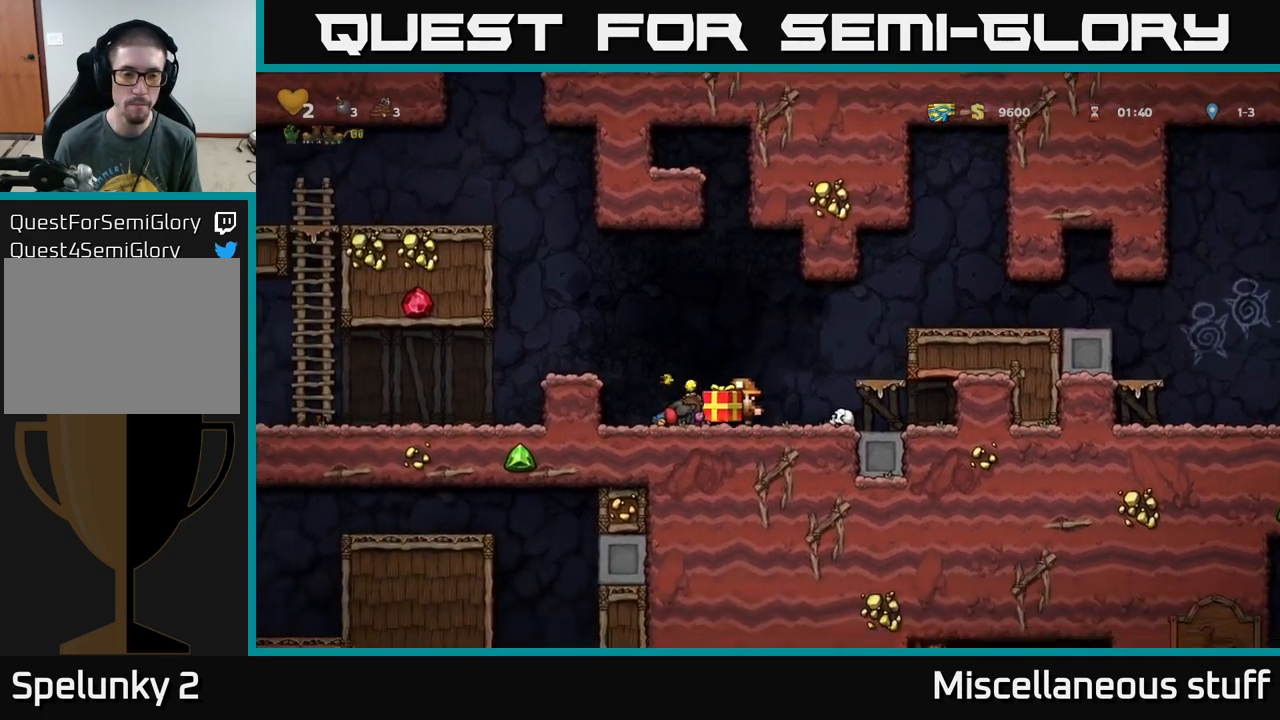
{"buttons": [], "left_stick": "center", "events": [[50, "A", "down"], [167, "A", "up"], [167, "DPAD_LEFT", "down"], [267, "DPAD_LEFT", "up"]]}
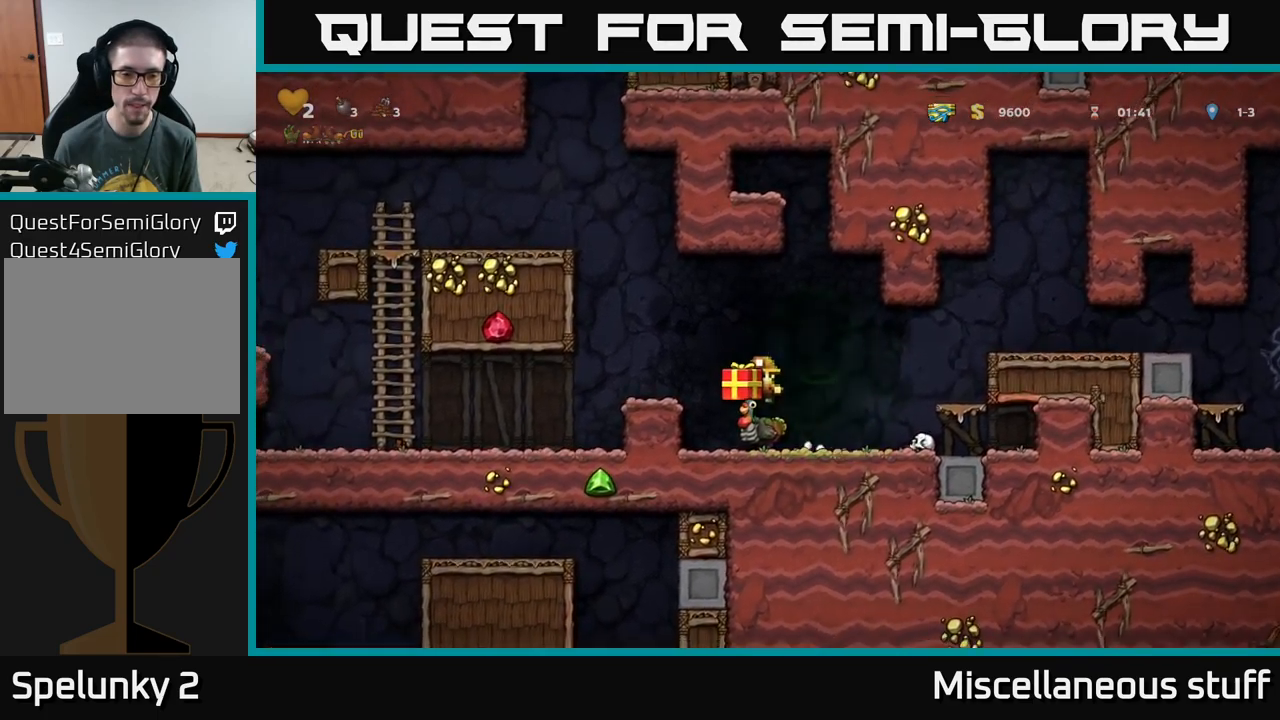
{"buttons": [], "left_stick": "center", "events": [[150, "A", "down"], [234, "DPAD_LEFT", "down"], [367, "A", "up"], [434, "DPAD_LEFT", "up"]]}
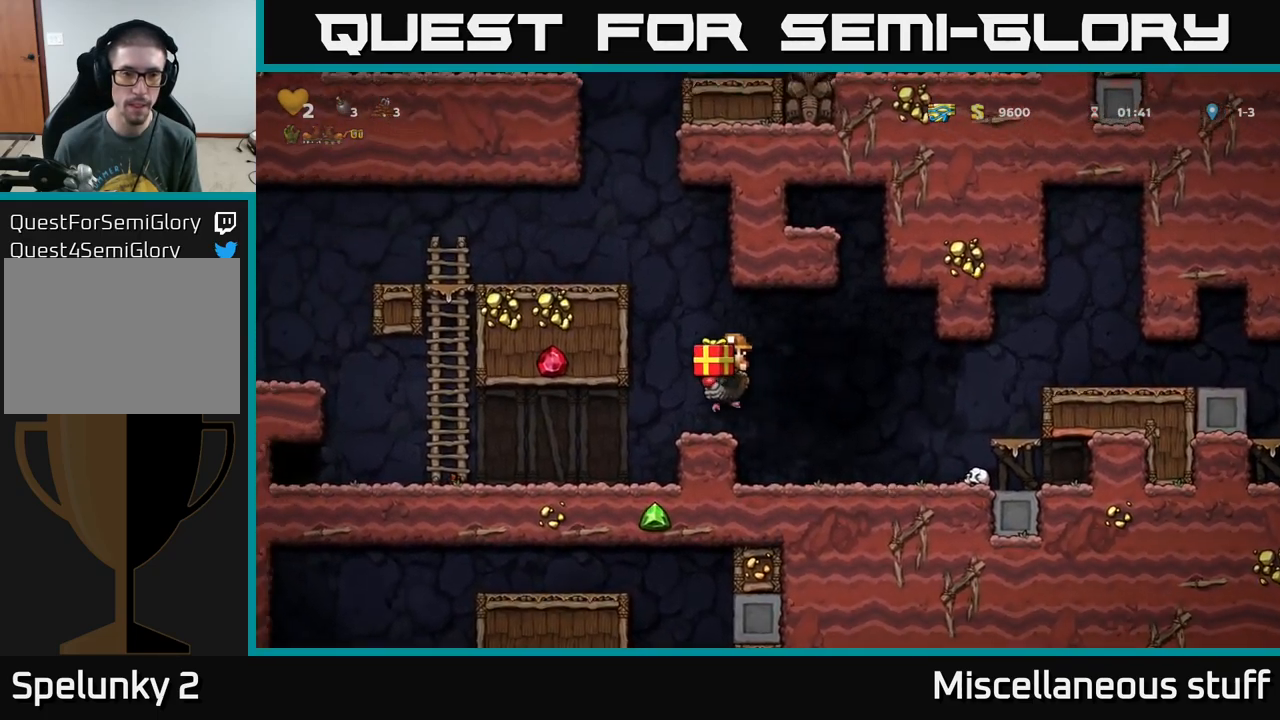
{"buttons": ["A"], "left_stick": "center", "events": [[184, "A", "down"], [350, "A", "up"], [417, "A", "down"]]}
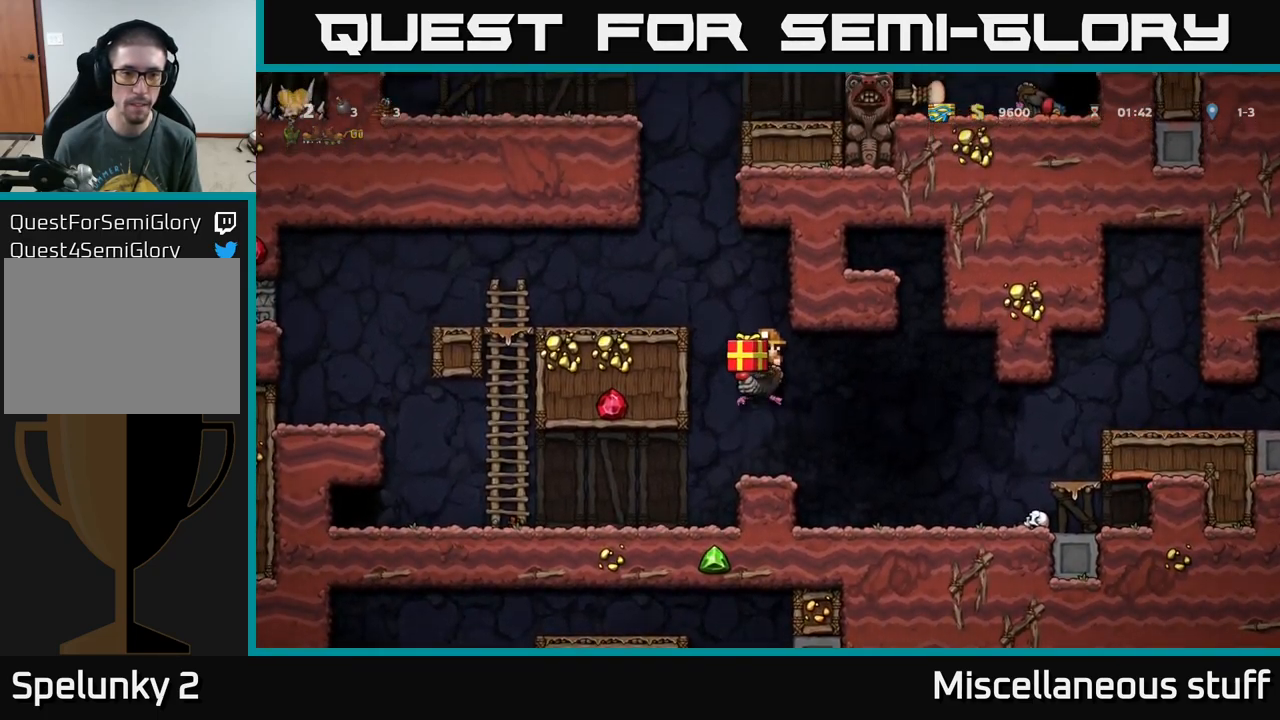
{"buttons": ["DPAD_DOWN"], "left_stick": "center", "events": [[50, "DPAD_LEFT", "down"], [150, "A", "up"], [250, "DPAD_LEFT", "up"], [450, "DPAD_DOWN", "down"]]}
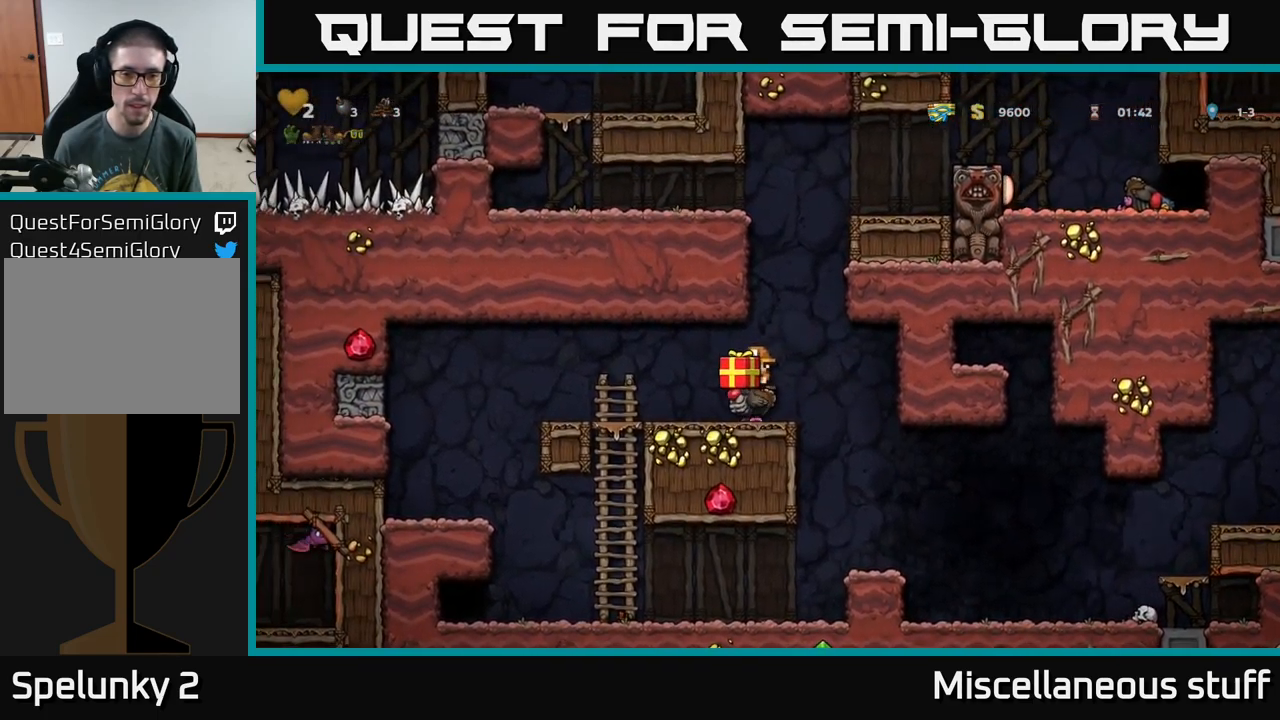
{"buttons": ["A"], "left_stick": "center", "events": [[34, "A", "down"], [100, "DPAD_DOWN", "up"], [117, "A", "up"], [284, "DPAD_RIGHT", "down"], [350, "A", "down"], [367, "DPAD_RIGHT", "up"]]}
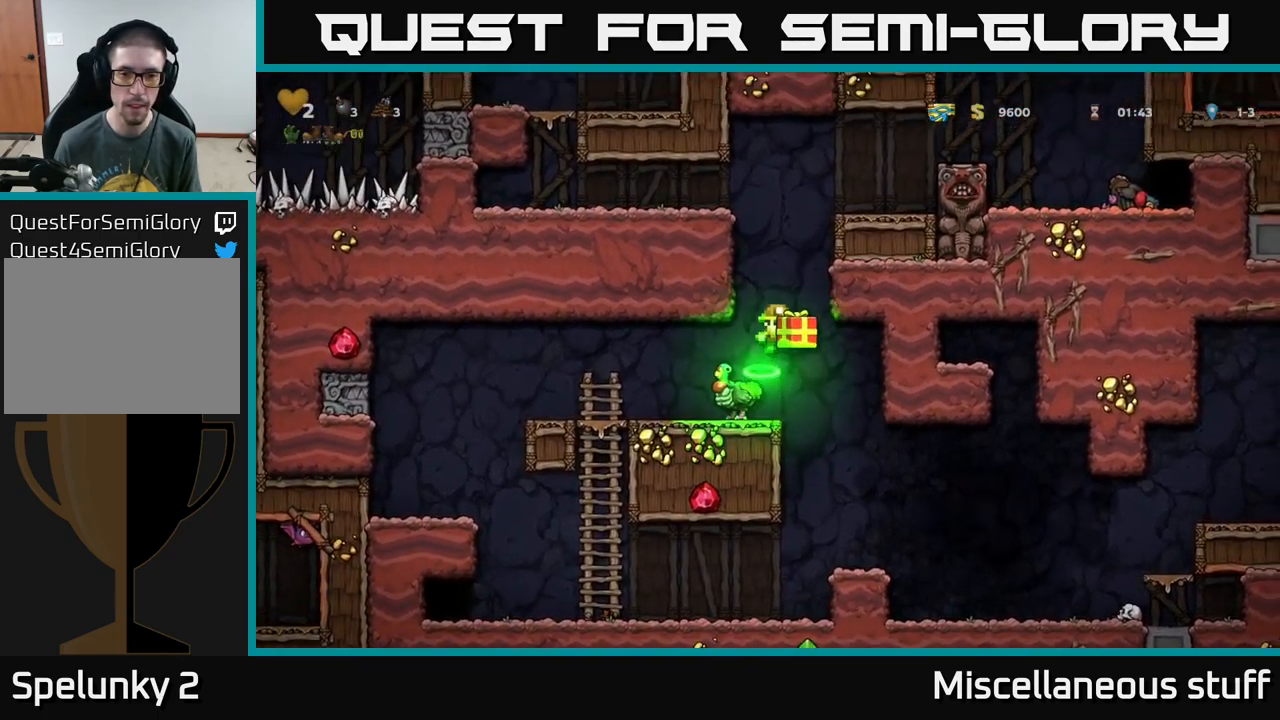
{"buttons": ["A", "DPAD_RIGHT"], "left_stick": "center", "events": [[17, "DPAD_LEFT", "down"], [234, "A", "up"], [334, "A", "down"], [334, "DPAD_LEFT", "up"], [384, "DPAD_RIGHT", "down"]]}
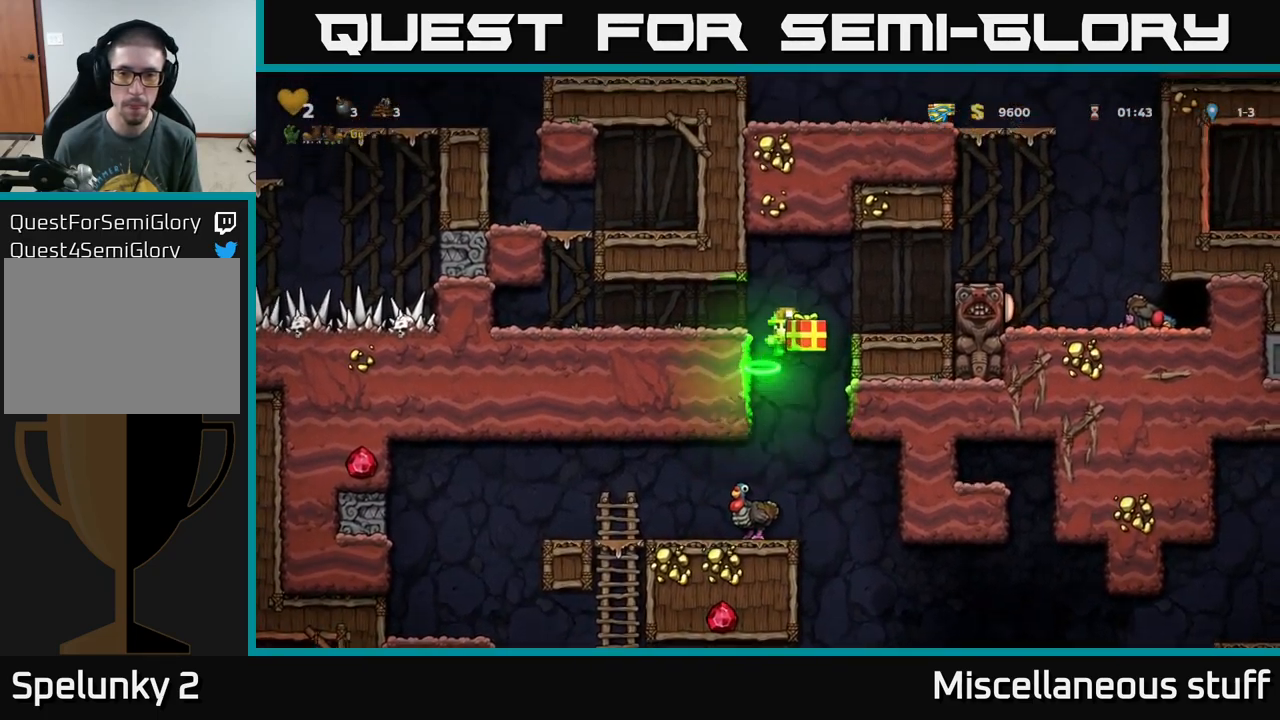
{"buttons": ["A", "DPAD_RIGHT"], "left_stick": "center", "events": [[84, "A", "up"], [84, "DPAD_RIGHT", "up"], [384, "DPAD_RIGHT", "down"], [450, "A", "down"]]}
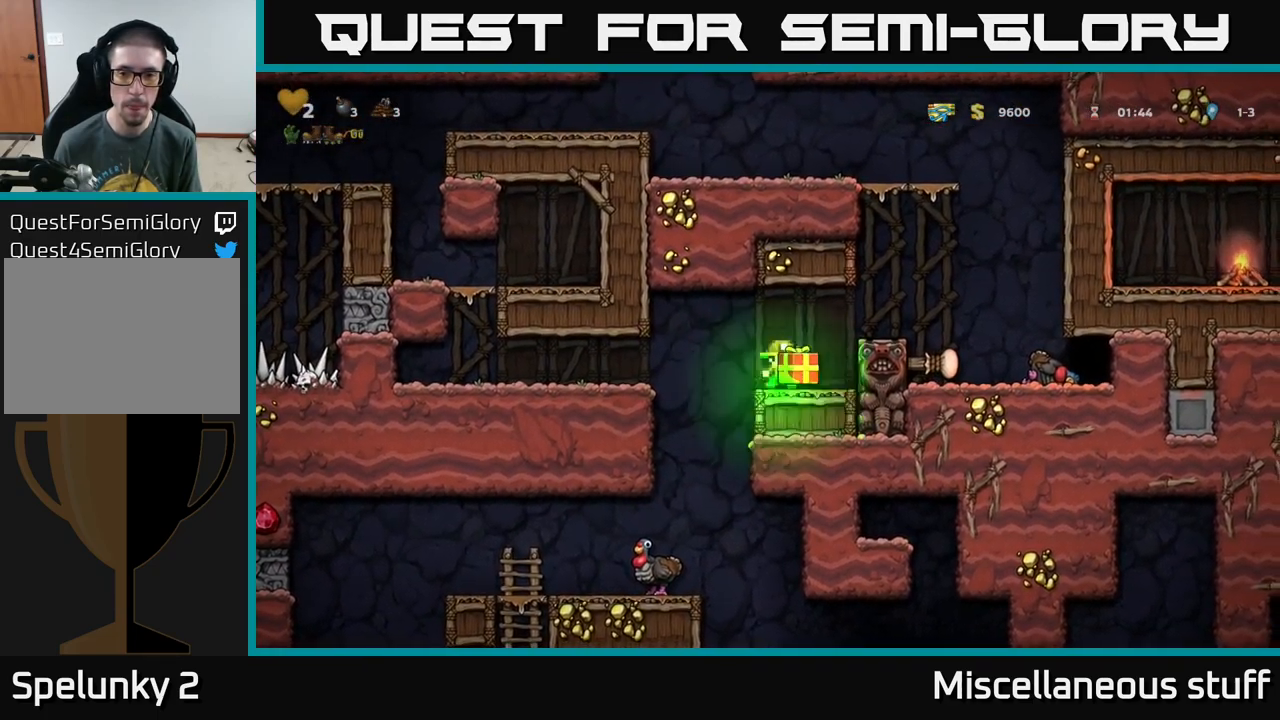
{"buttons": ["A", "DPAD_LEFT"], "left_stick": "center", "events": [[67, "A", "up"], [100, "DPAD_RIGHT", "up"], [317, "A", "down"], [434, "DPAD_LEFT", "down"]]}
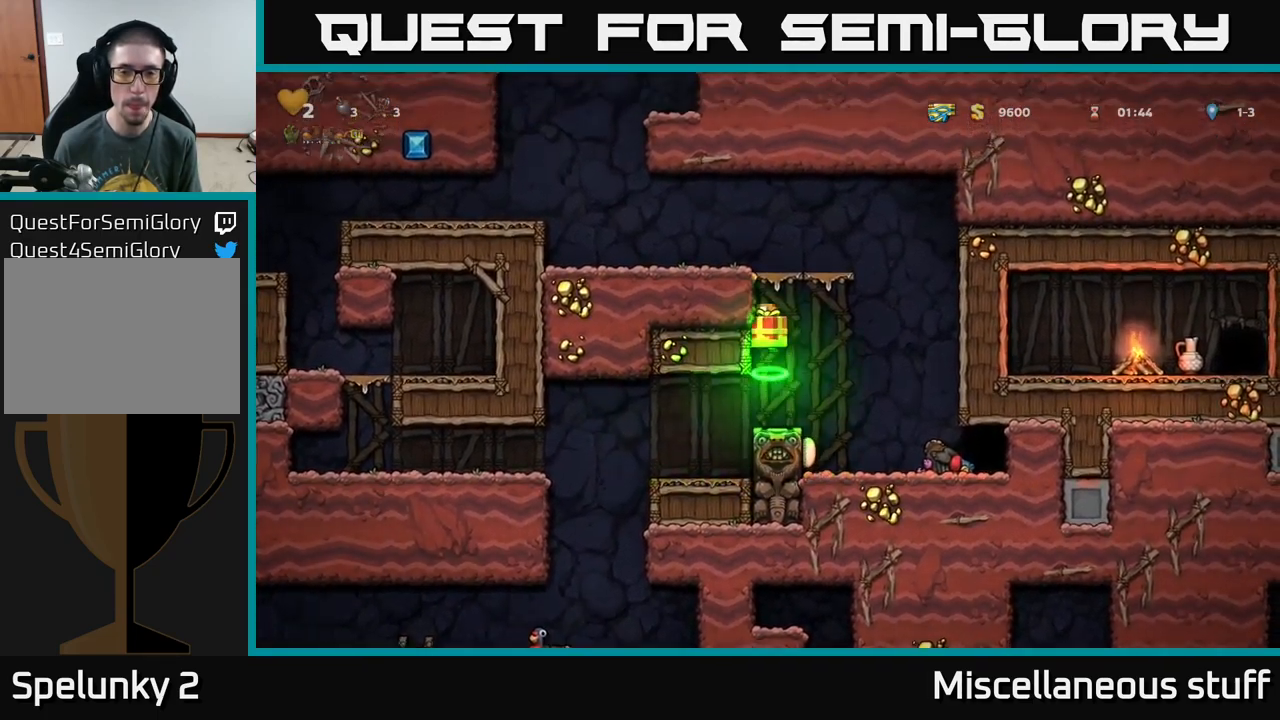
{"buttons": ["DPAD_LEFT"], "left_stick": "center", "events": [[67, "A", "up"], [150, "A", "down"], [317, "A", "up"]]}
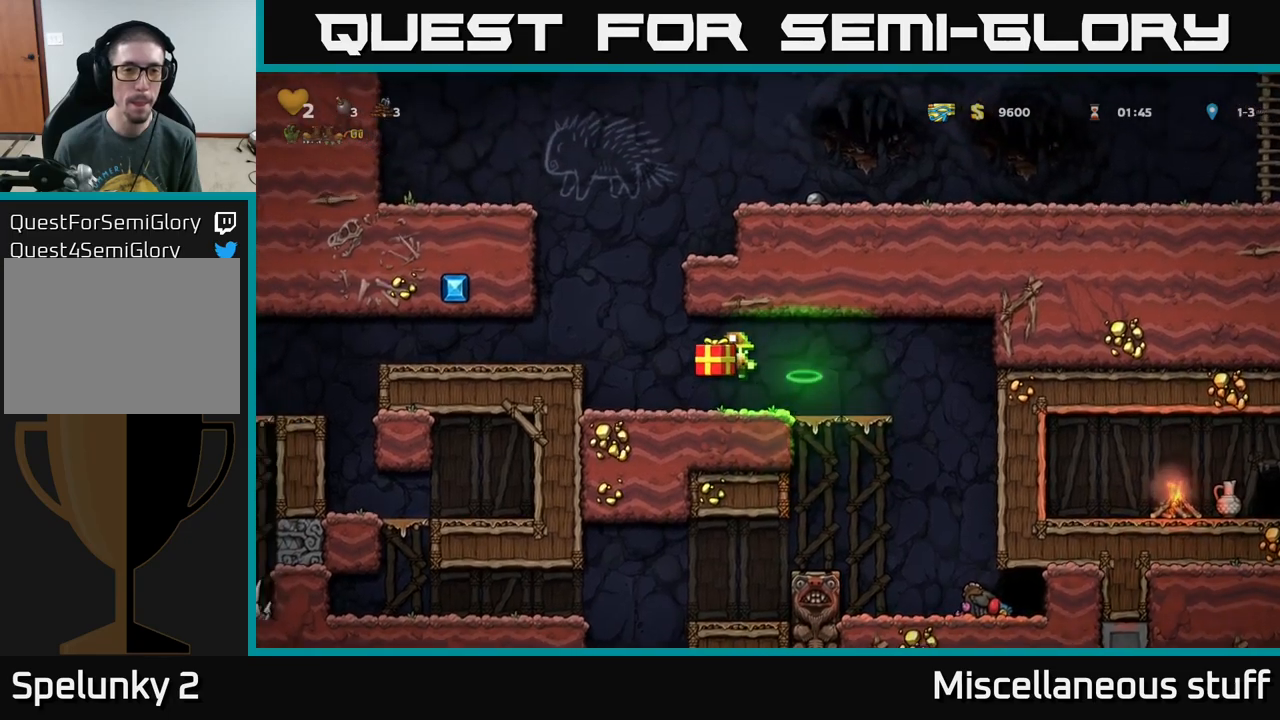
{"buttons": ["DPAD_RIGHT"], "left_stick": "center", "events": [[133, "DPAD_LEFT", "up"], [167, "A", "down"], [217, "DPAD_RIGHT", "down"], [450, "A", "up"]]}
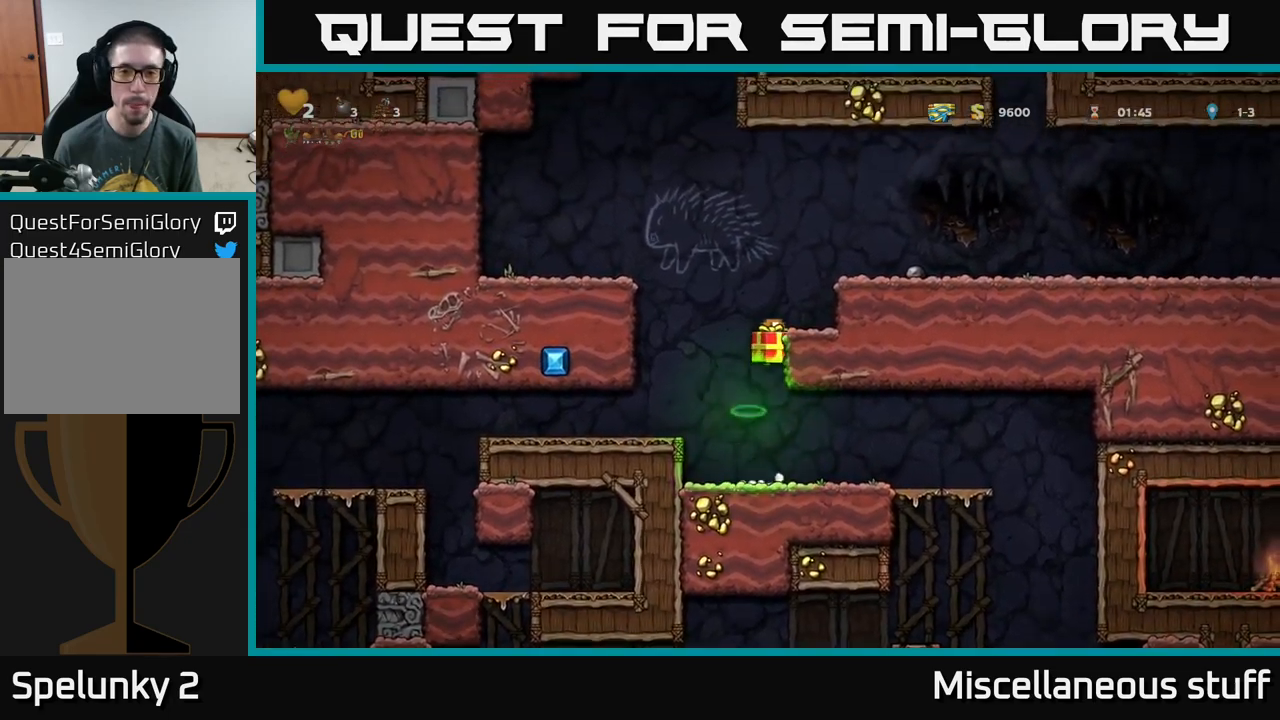
{"buttons": ["DPAD_RIGHT"], "left_stick": "center", "events": [[67, "A", "down"], [250, "A", "up"]]}
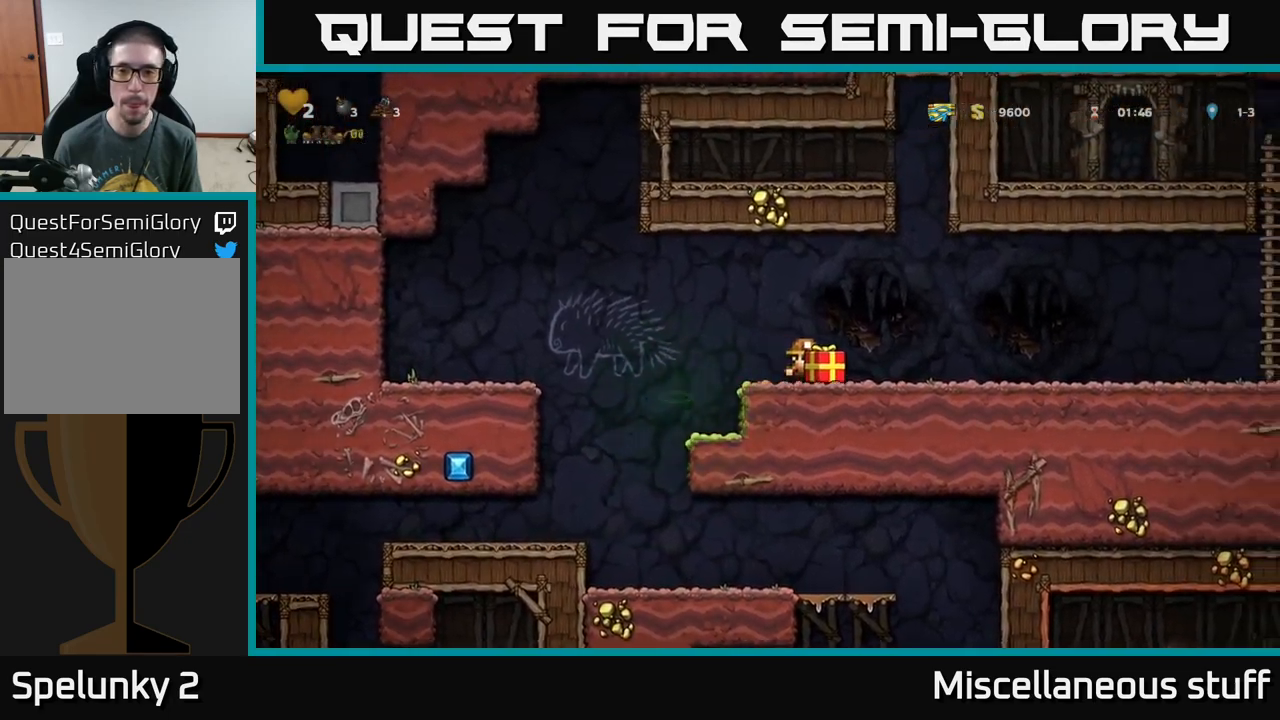
{"buttons": ["DPAD_RIGHT"], "left_stick": "center", "events": [[17, "A", "down"], [150, "A", "up"]]}
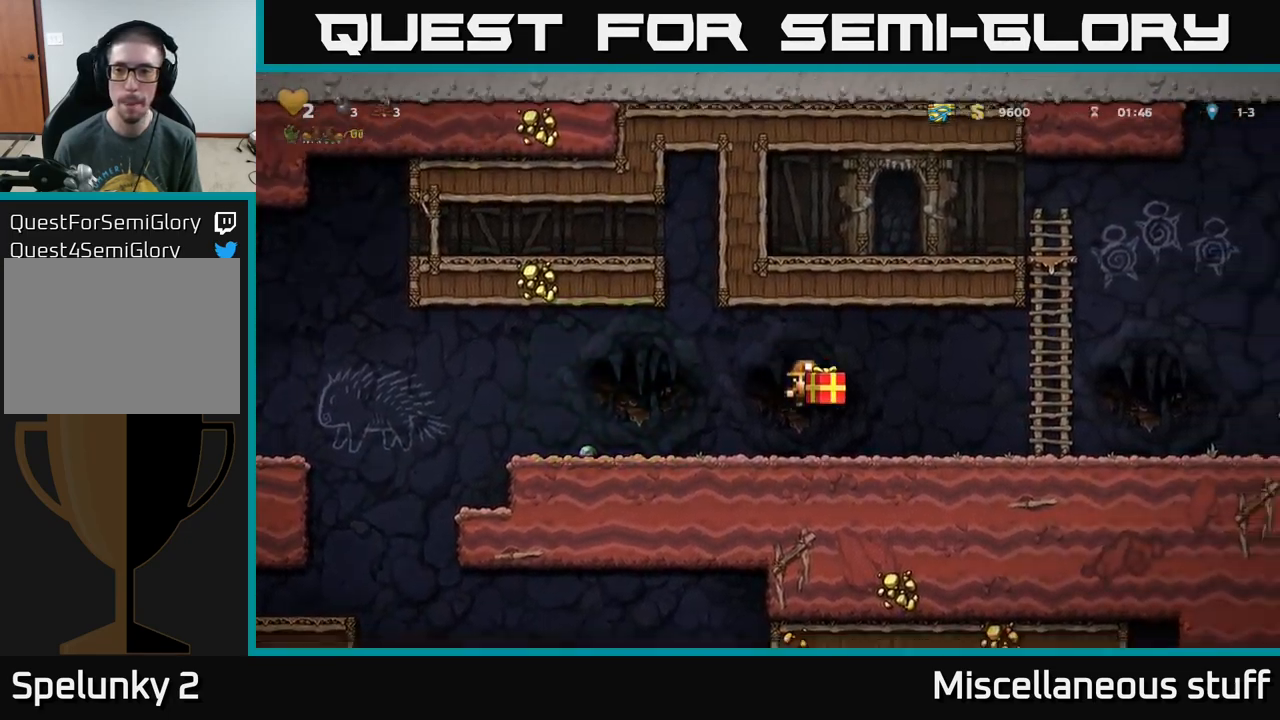
{"buttons": ["DPAD_RIGHT"], "left_stick": "center", "events": []}